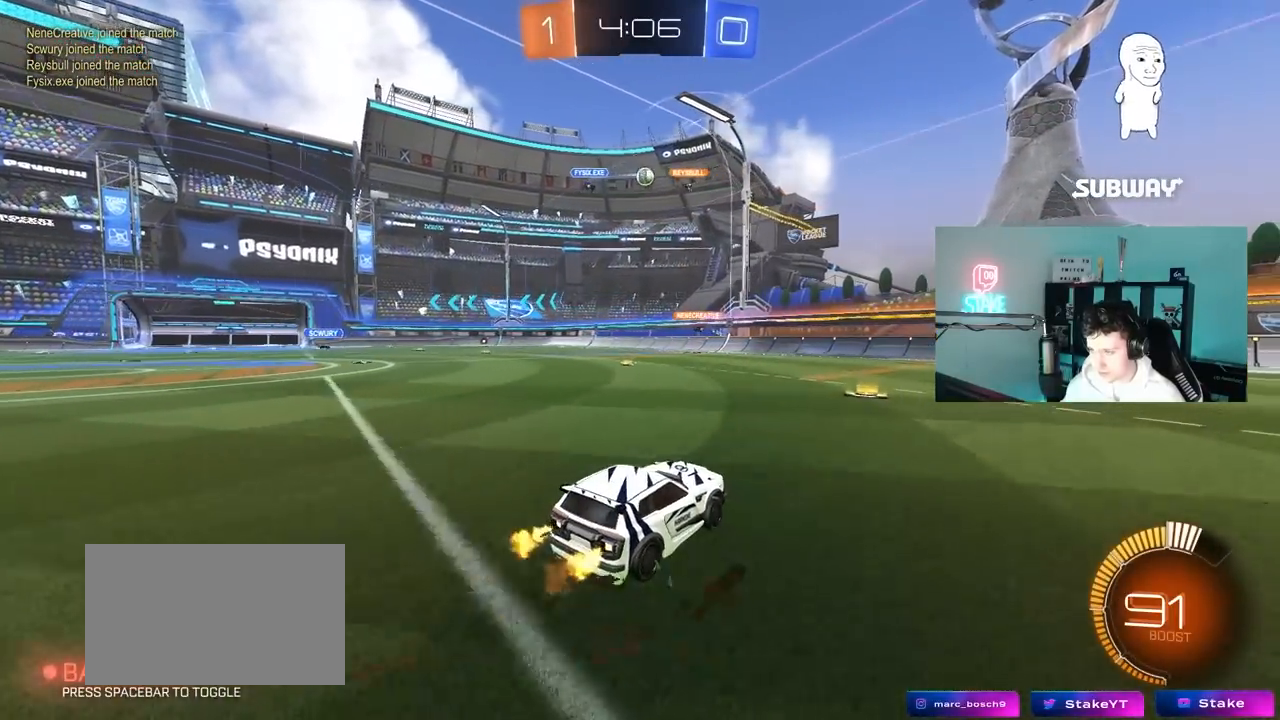
Gameplay with keyboard and mouse; each line is a JSON object with the keys and mouse buttons held at the frame after it. "events" lists presses ("down") and releases ("up") of "1", "2", "3", "4", "5", "a", "alt", "c", "caps_lock", "ctrl", "d", "e", "f", "g", "q", "r", "s", "shift", "space", "t", "tab", "v", "w", "x", "z", "mouse_left", "mouse_wheel" and "mouse_right" between this image and that frame as [ms after this image, input, new state], when the widget could be followed in between. "mouse_left", "mouse_wheel", "mouse_right" = the "left", "wheel", "right" buttons of the "mouse" list. No other keys are recorded. "wheel" means that the mouse wheel is clicked or scrolled. "mouse_move" is the direction in which the mouse moves at that frame (one of eight, or "still"), when it could be read.
{"keys": ["a", "shift", "w"], "mouse": [], "mouse_move": "still", "events": [[17, "d", "down"], [67, "d", "up"], [167, "a", "down"], [300, "a", "up"], [400, "a", "down"], [500, "shift", "down"]]}
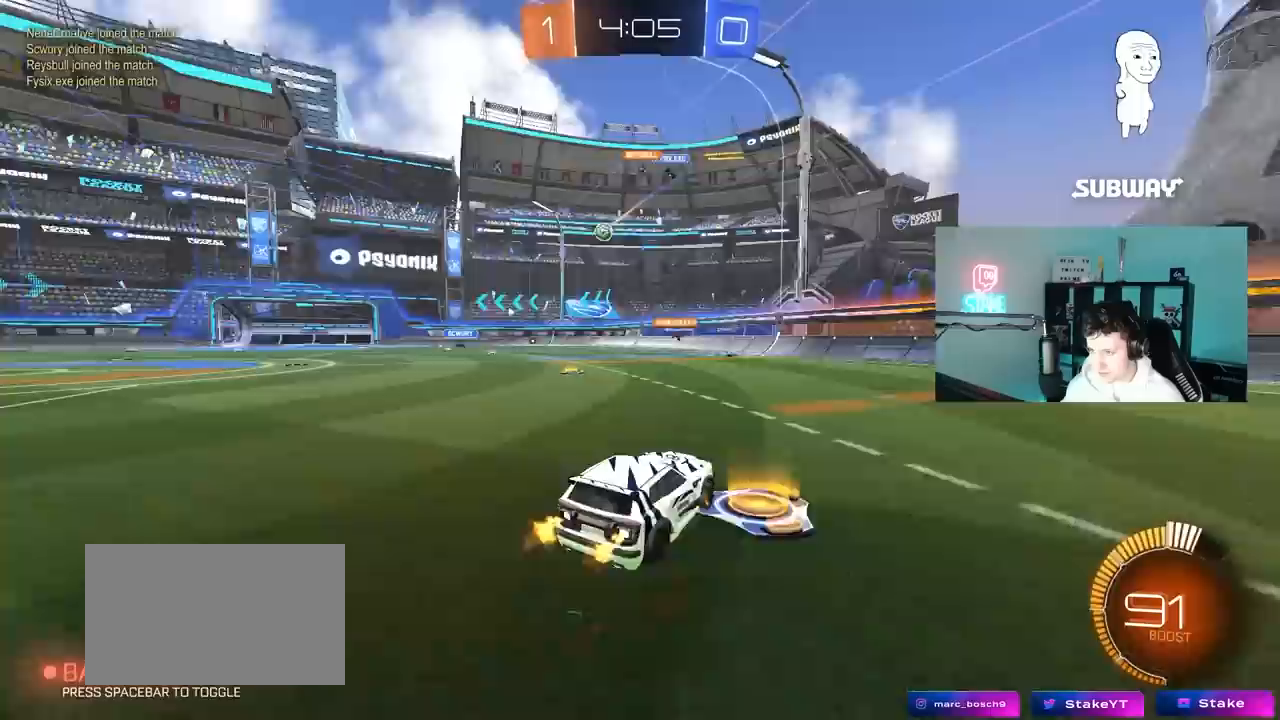
{"keys": ["a", "w"], "mouse": [], "mouse_move": "still", "events": [[83, "shift", "up"], [183, "a", "up"], [183, "mouse_left", "down"], [367, "a", "down"], [417, "mouse_left", "up"]]}
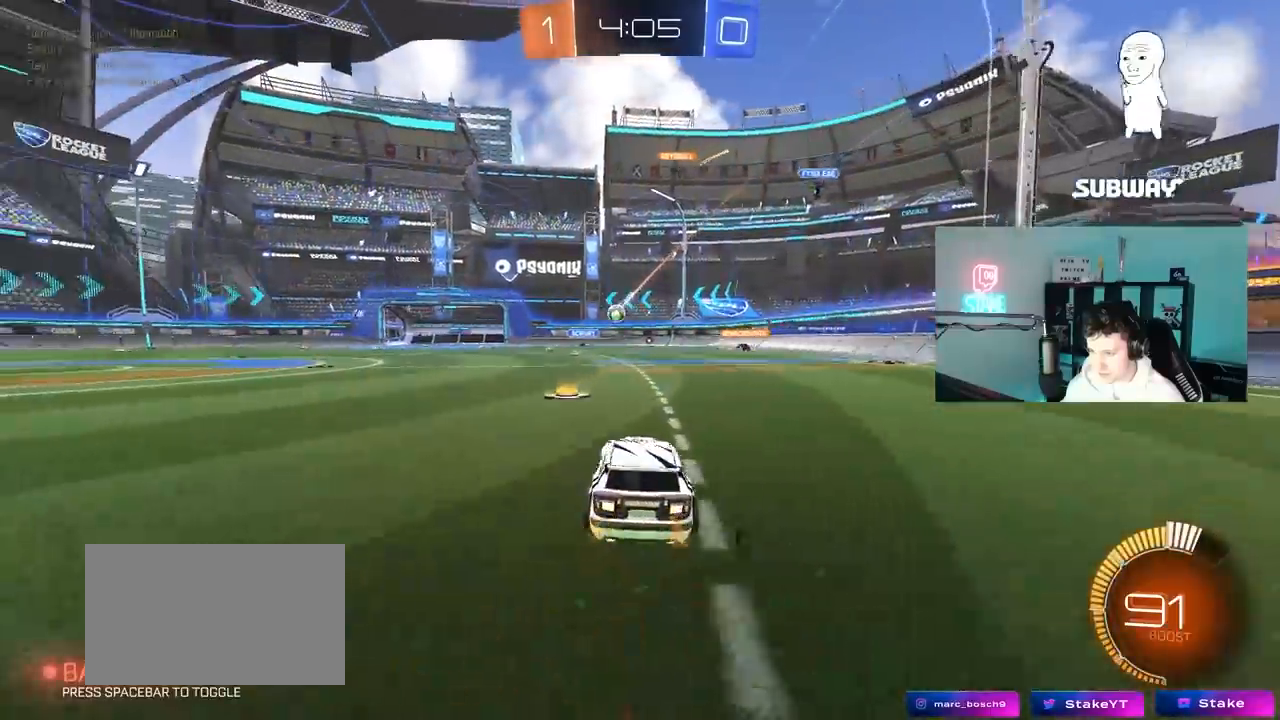
{"keys": ["w"], "mouse": ["left"], "mouse_move": "still", "events": [[100, "a", "up"], [150, "a", "down"], [467, "a", "up"], [467, "mouse_left", "down"]]}
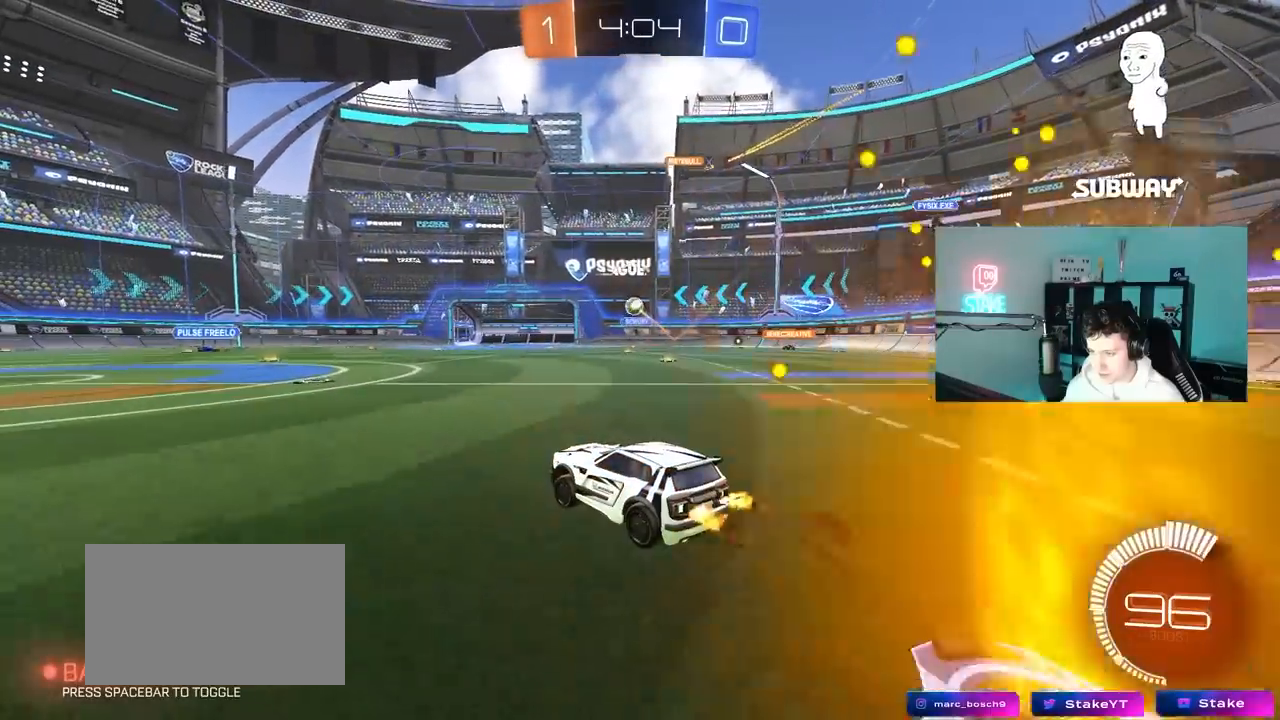
{"keys": ["w"], "mouse": [], "mouse_move": "still", "events": [[350, "a", "down"], [350, "mouse_left", "up"], [433, "a", "up"]]}
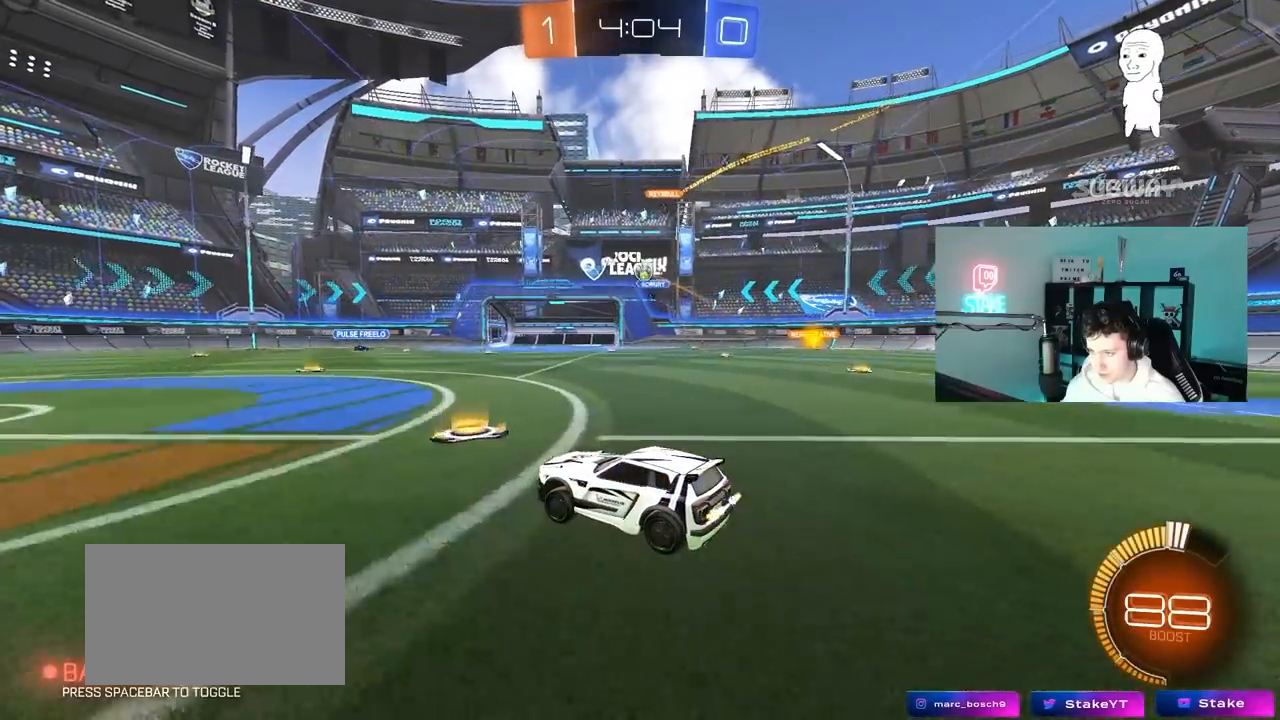
{"keys": ["w"], "mouse": [], "mouse_move": "still", "events": [[83, "d", "down"], [133, "d", "up"], [133, "mouse_left", "down"], [167, "a", "down"], [267, "a", "up"], [367, "mouse_left", "up"]]}
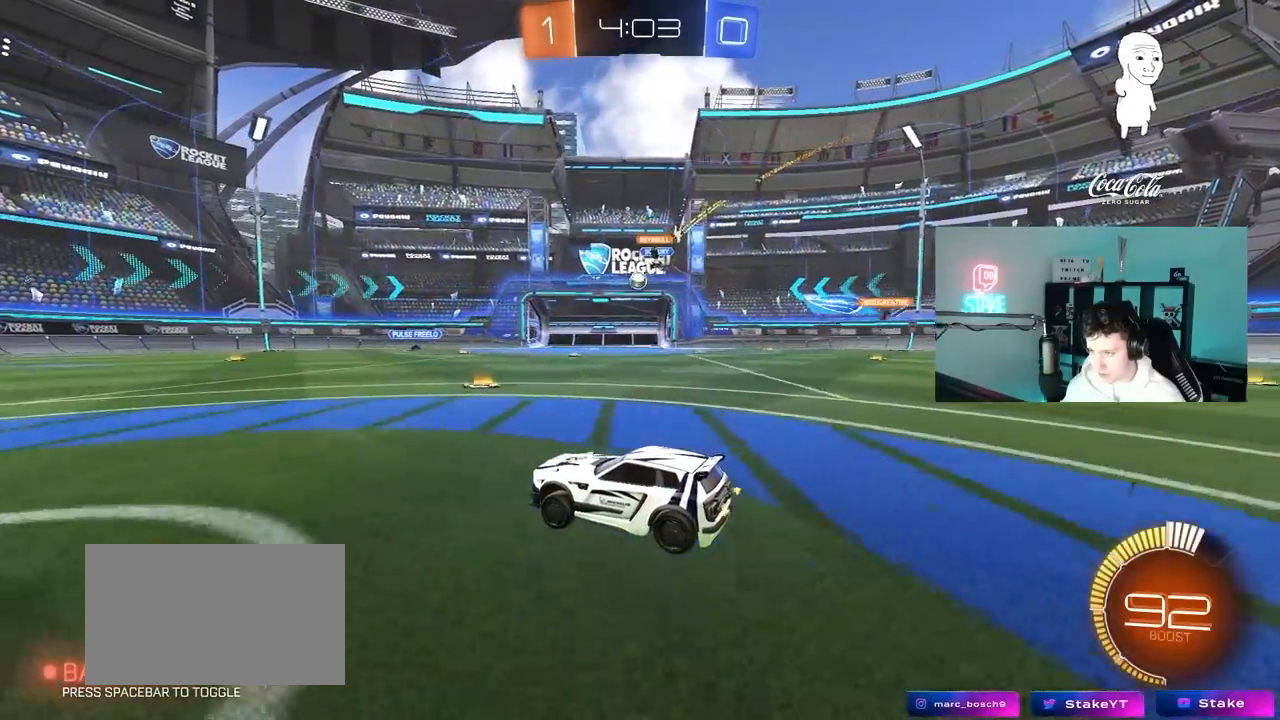
{"keys": ["d"], "mouse": [], "mouse_move": "still", "events": [[383, "d", "down"], [433, "w", "up"]]}
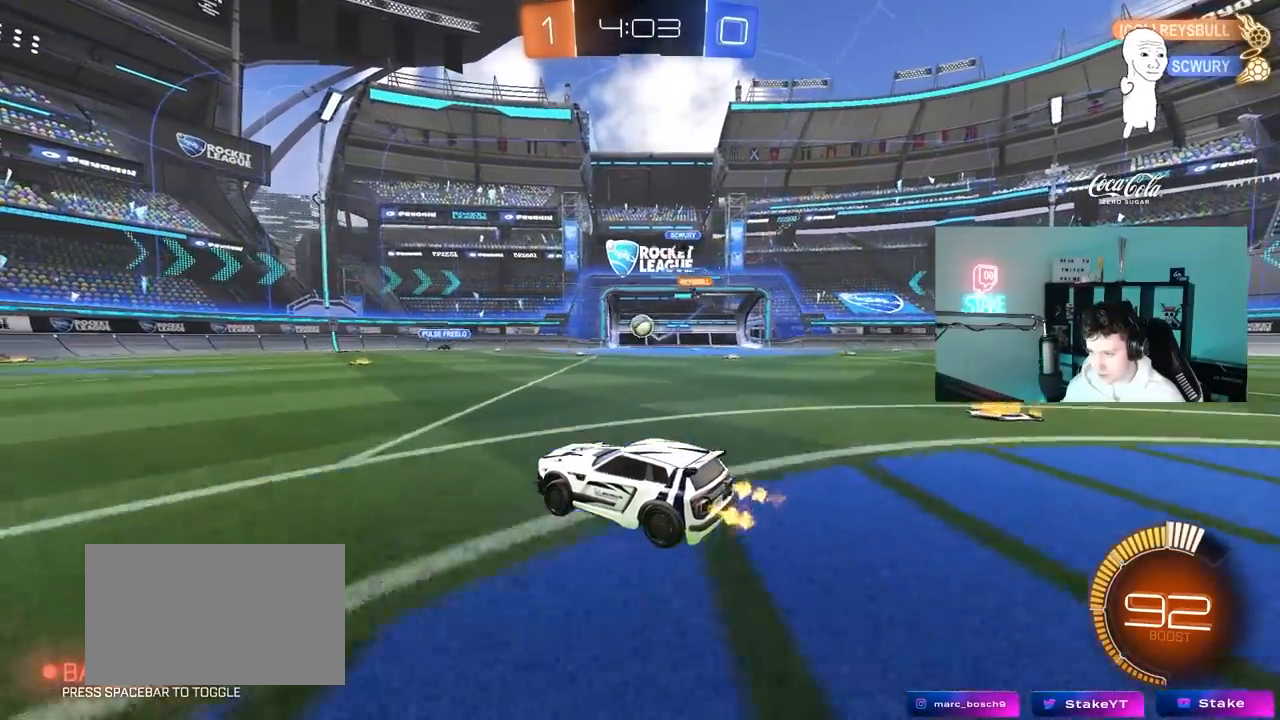
{"keys": ["a", "s", "shift"], "mouse": ["left", "right"], "mouse_move": "down-left", "events": [[17, "s", "down"], [67, "mouse_right", "down"], [250, "d", "up"], [250, "s", "up"], [300, "mouse_left", "down"], [300, "mouse_right", "up"], [350, "a", "down"], [350, "mouse_right", "down"], [350, "s", "down"], [400, "shift", "down"]]}
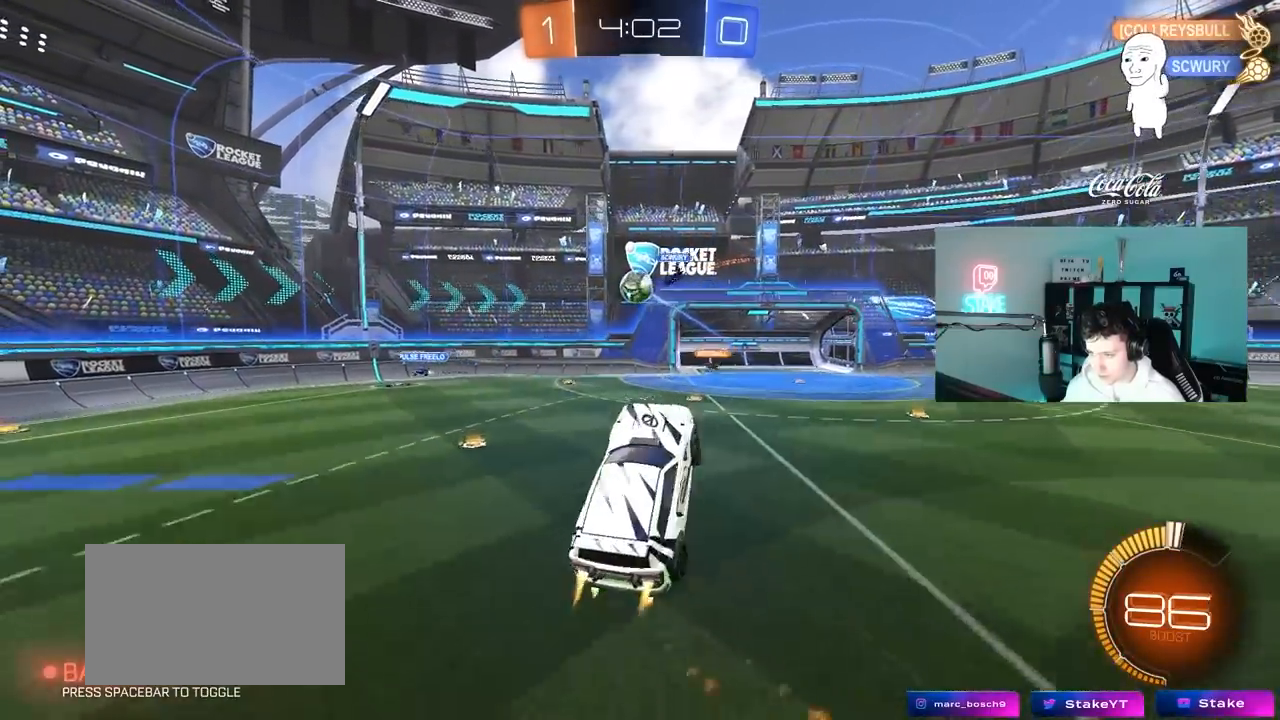
{"keys": ["d", "shift", "w"], "mouse": [], "mouse_move": "still", "events": [[33, "mouse_right", "up"], [83, "shift", "up"], [183, "s", "up"], [317, "d", "down"], [367, "a", "up"], [367, "shift", "down"], [367, "w", "down"], [500, "mouse_left", "up"]]}
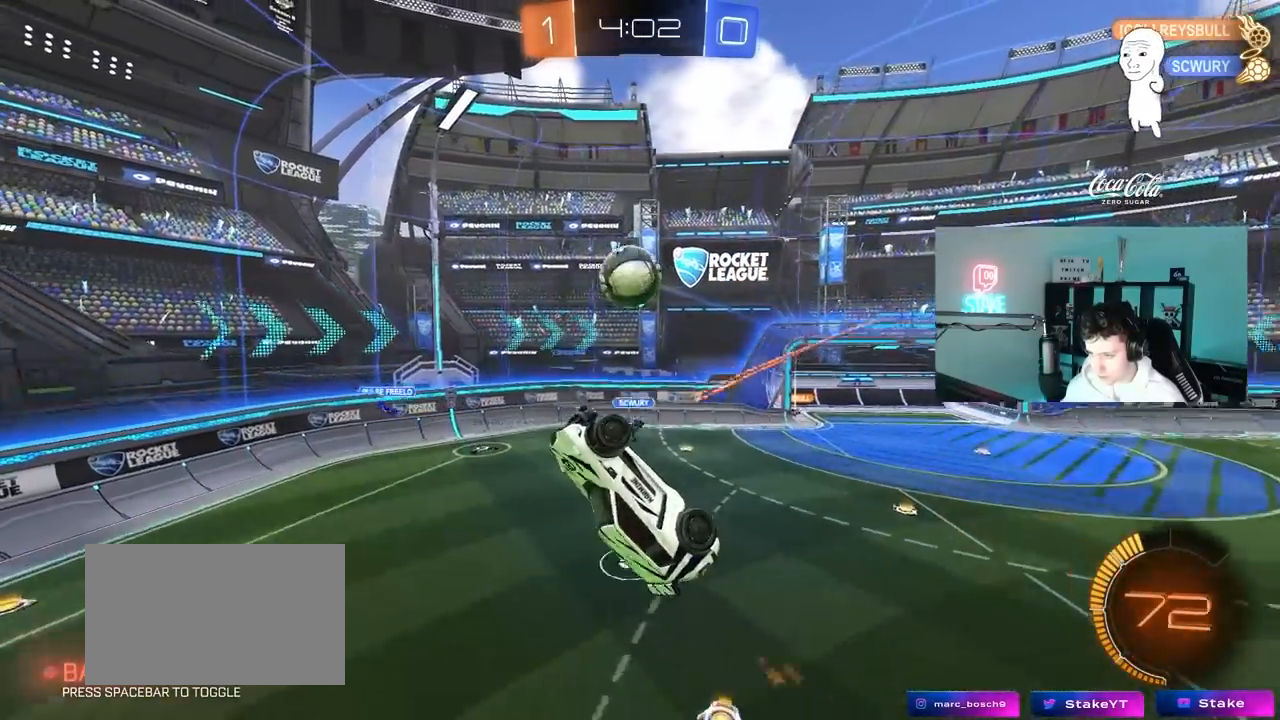
{"keys": ["a"], "mouse": [], "mouse_move": "still", "events": [[100, "a", "down"], [100, "d", "up"], [100, "shift", "up"], [150, "a", "up"], [150, "d", "down"], [183, "d", "up"], [183, "mouse_left", "down"], [233, "a", "down"], [333, "mouse_left", "up"], [467, "w", "up"]]}
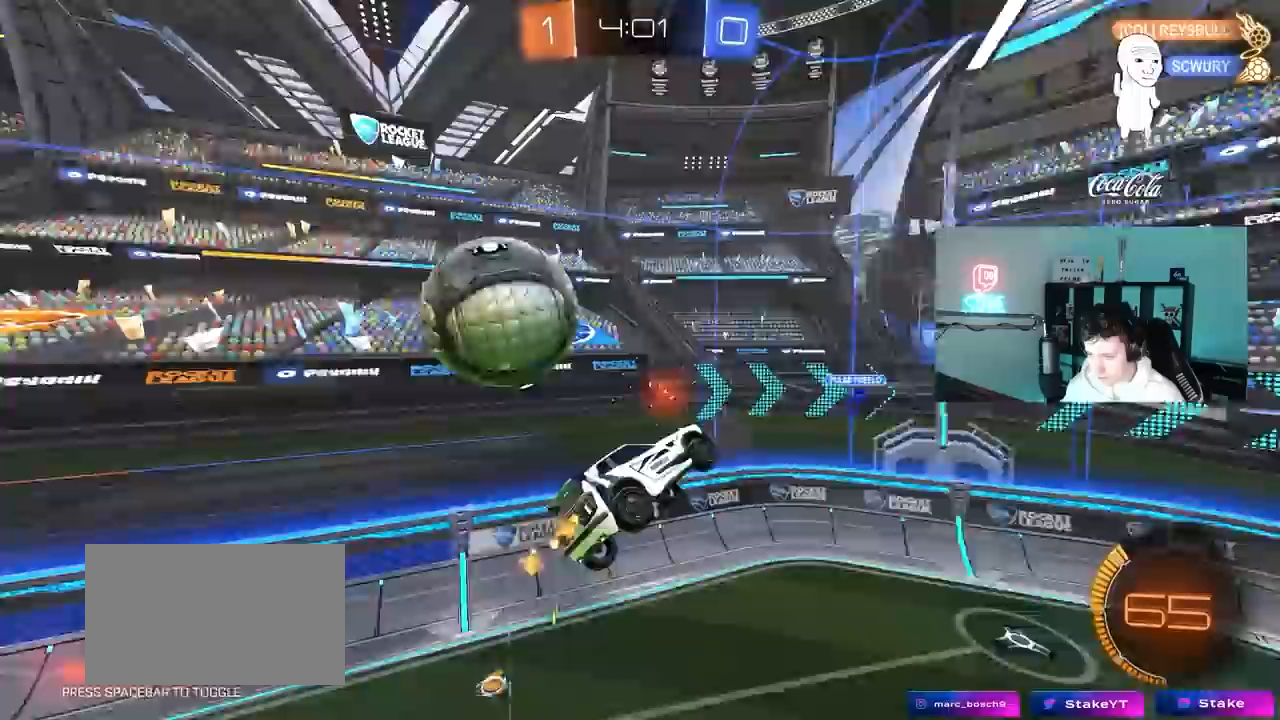
{"keys": ["a", "s", "shift"], "mouse": [], "mouse_move": "still", "events": [[167, "shift", "down"], [350, "s", "down"]]}
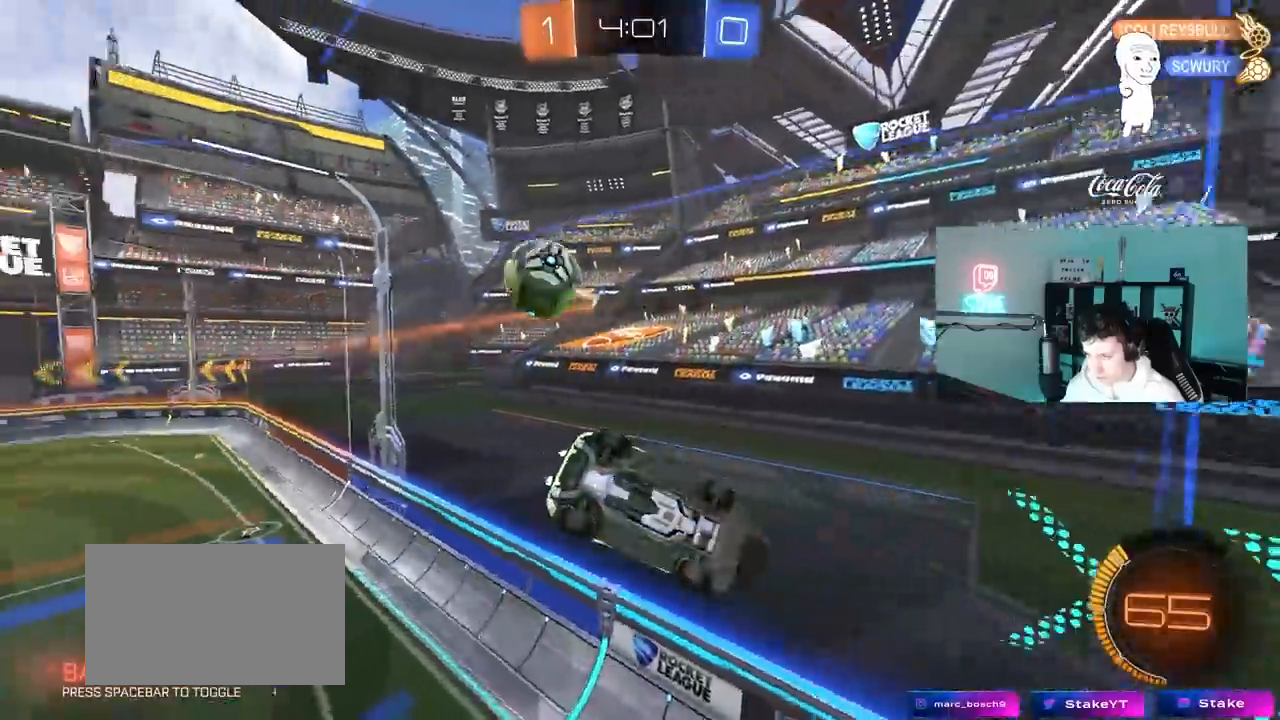
{"keys": ["a", "w"], "mouse": [], "mouse_move": "still", "events": [[133, "shift", "up"], [267, "s", "up"], [367, "w", "down"]]}
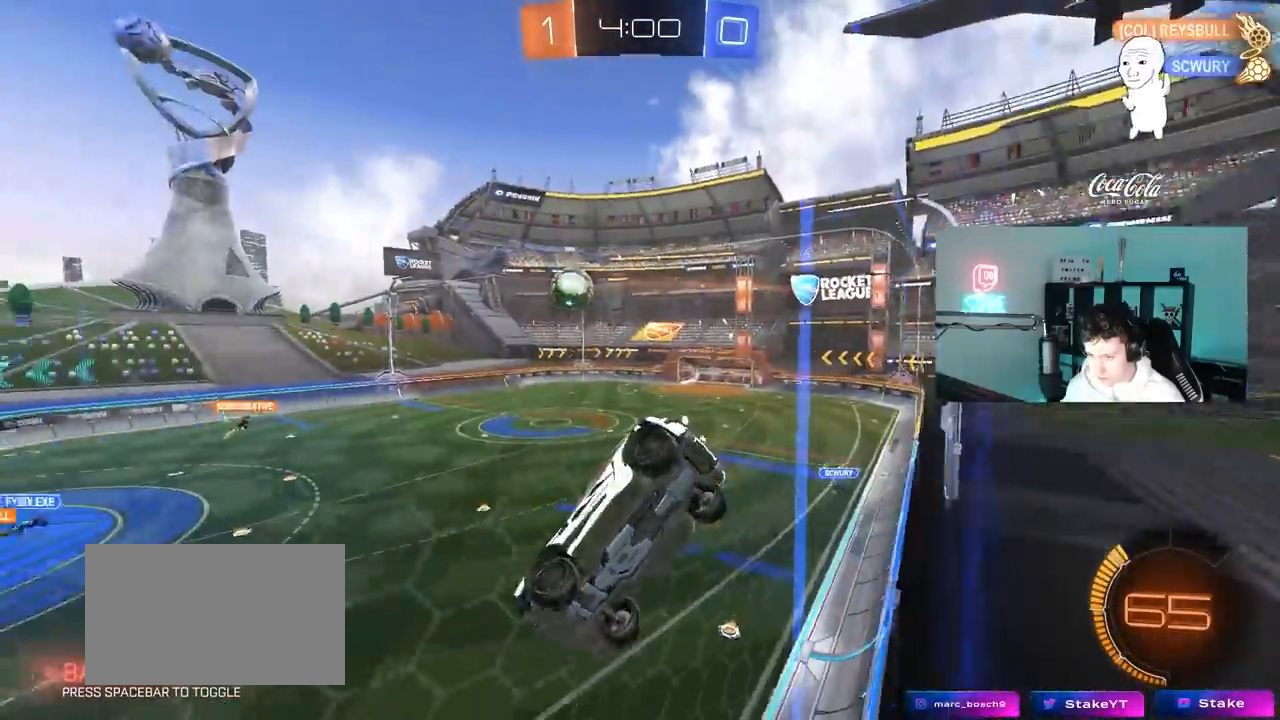
{"keys": ["w"], "mouse": [], "mouse_move": "still", "events": [[100, "mouse_left", "down"], [233, "mouse_left", "up"], [333, "a", "up"]]}
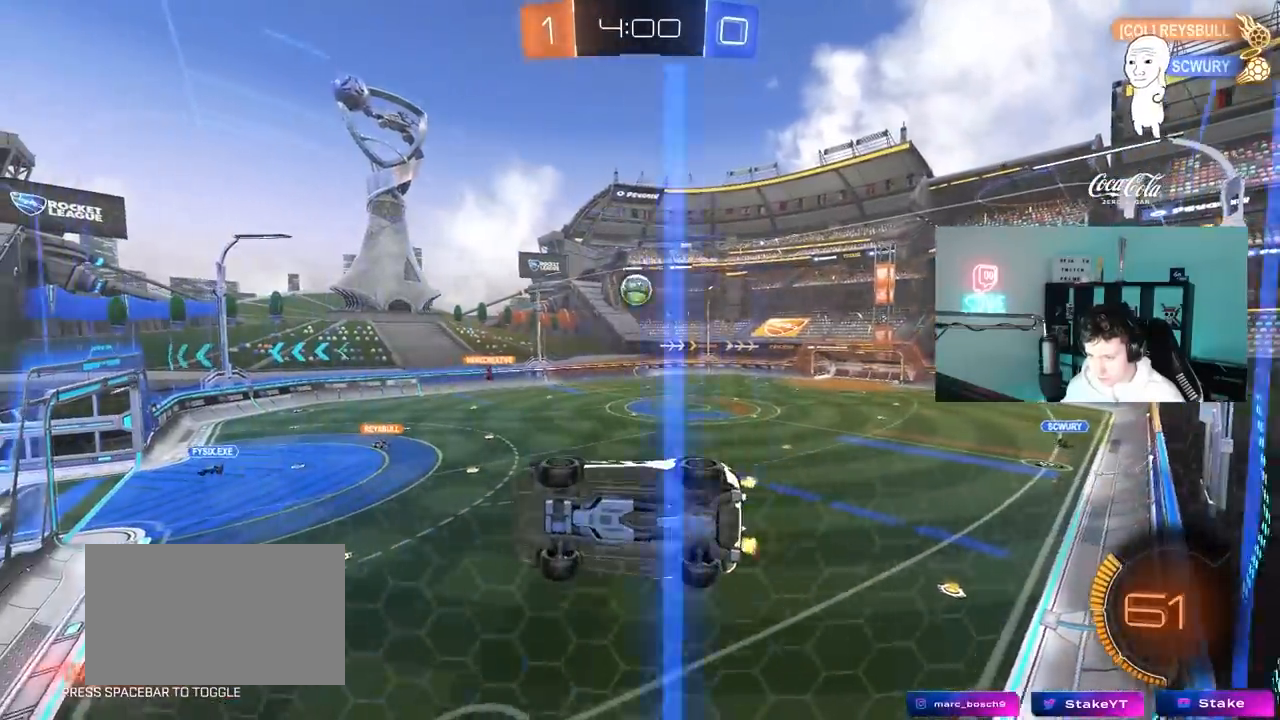
{"keys": ["w"], "mouse": [], "mouse_move": "still", "events": [[17, "mouse_left", "down"], [333, "mouse_left", "up"], [400, "d", "down"], [433, "d", "up"]]}
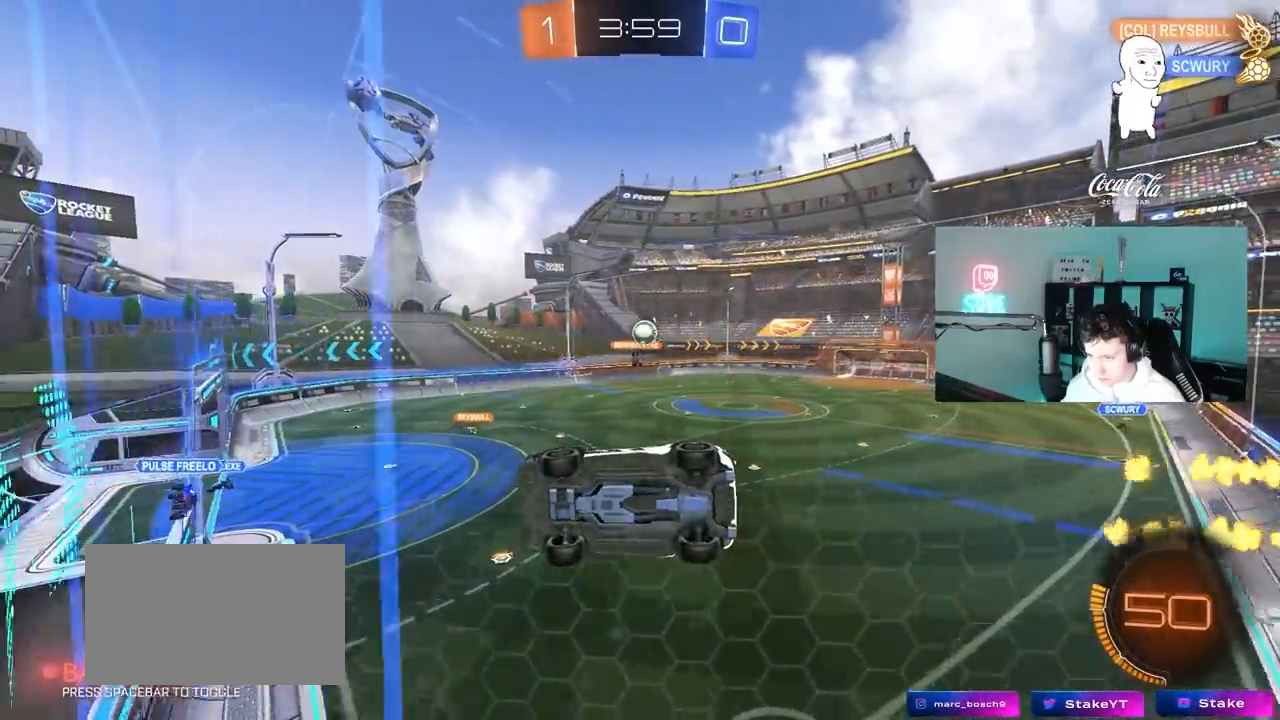
{"keys": ["a", "w"], "mouse": [], "mouse_move": "still", "events": [[417, "d", "down"], [450, "a", "down"], [450, "d", "up"]]}
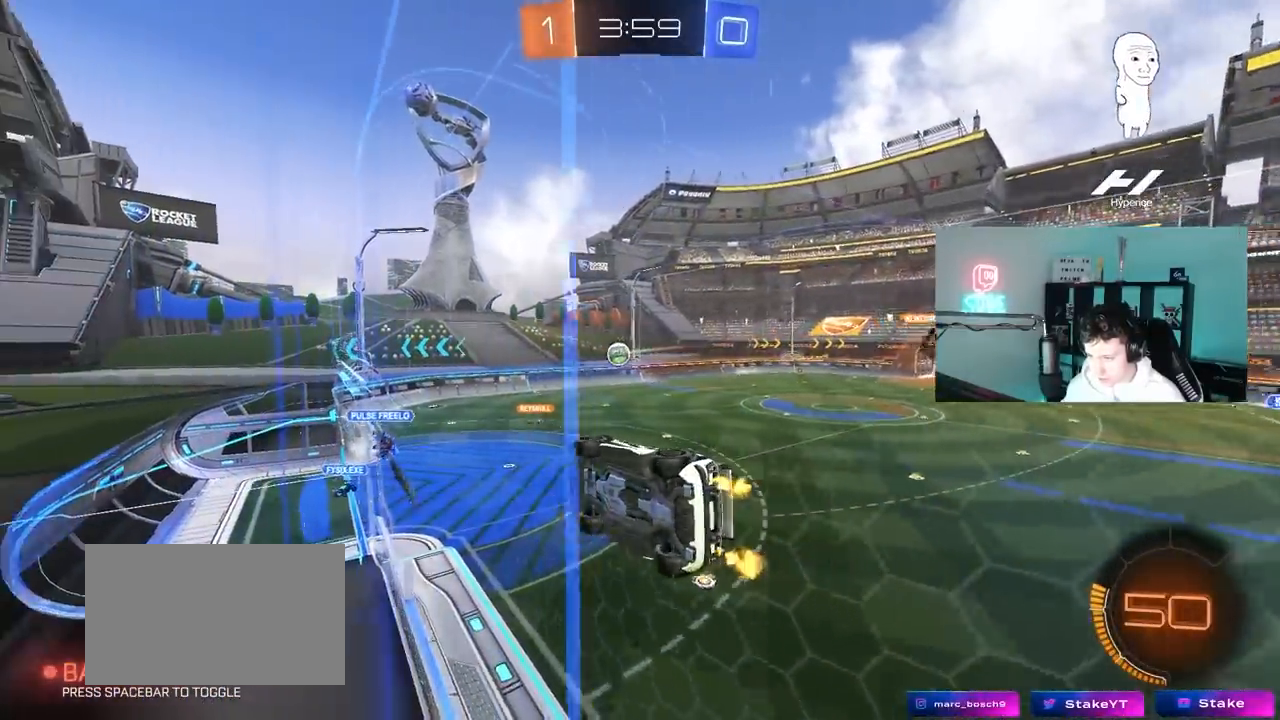
{"keys": [], "mouse": ["right"], "mouse_move": "still", "events": [[50, "a", "up"], [100, "d", "down"], [333, "a", "down"], [333, "d", "up"], [433, "a", "up"], [433, "w", "up"], [467, "mouse_right", "down"]]}
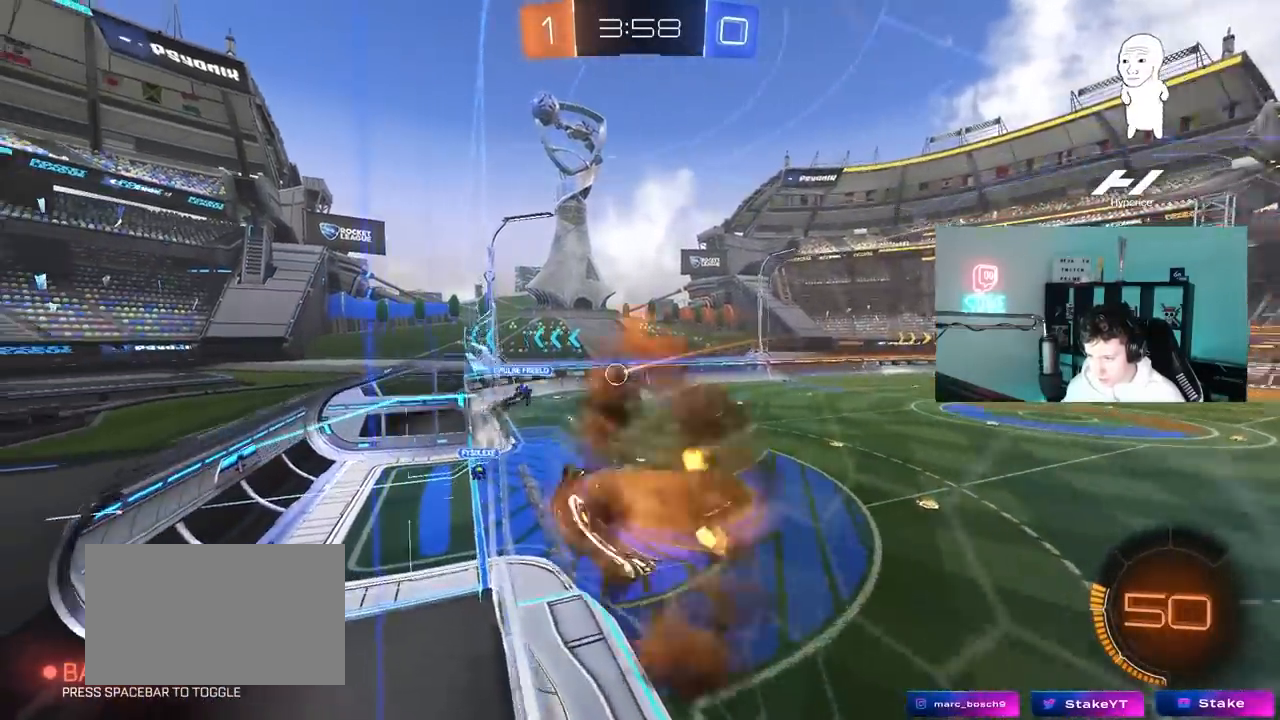
{"keys": [], "mouse": [], "mouse_move": "still", "events": [[17, "a", "down"], [17, "mouse_left", "down"], [17, "shift", "down"], [67, "s", "down"], [167, "mouse_left", "up"], [167, "mouse_right", "up"], [250, "s", "up"], [300, "shift", "up"], [350, "a", "up"]]}
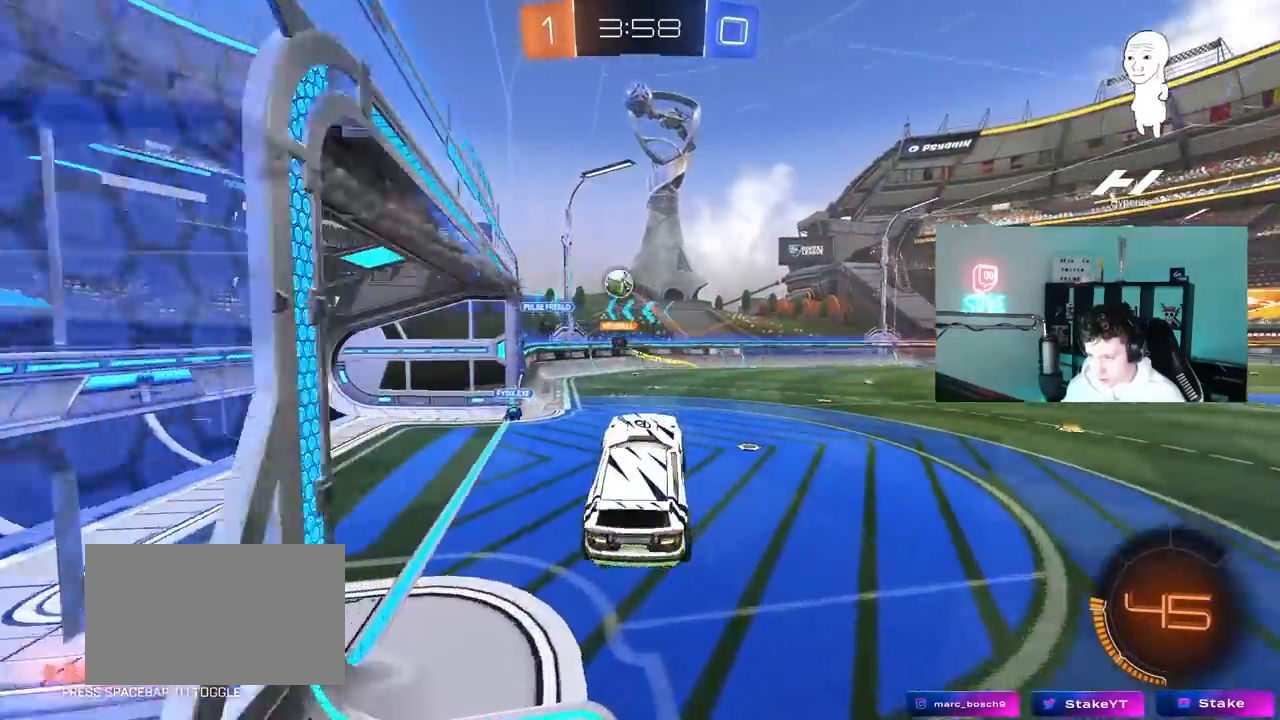
{"keys": ["s"], "mouse": ["right"], "mouse_move": "left", "events": [[33, "d", "down"], [133, "d", "up"], [133, "w", "down"], [367, "a", "down"], [417, "a", "up"], [417, "w", "up"], [450, "mouse_right", "down"], [500, "s", "down"]]}
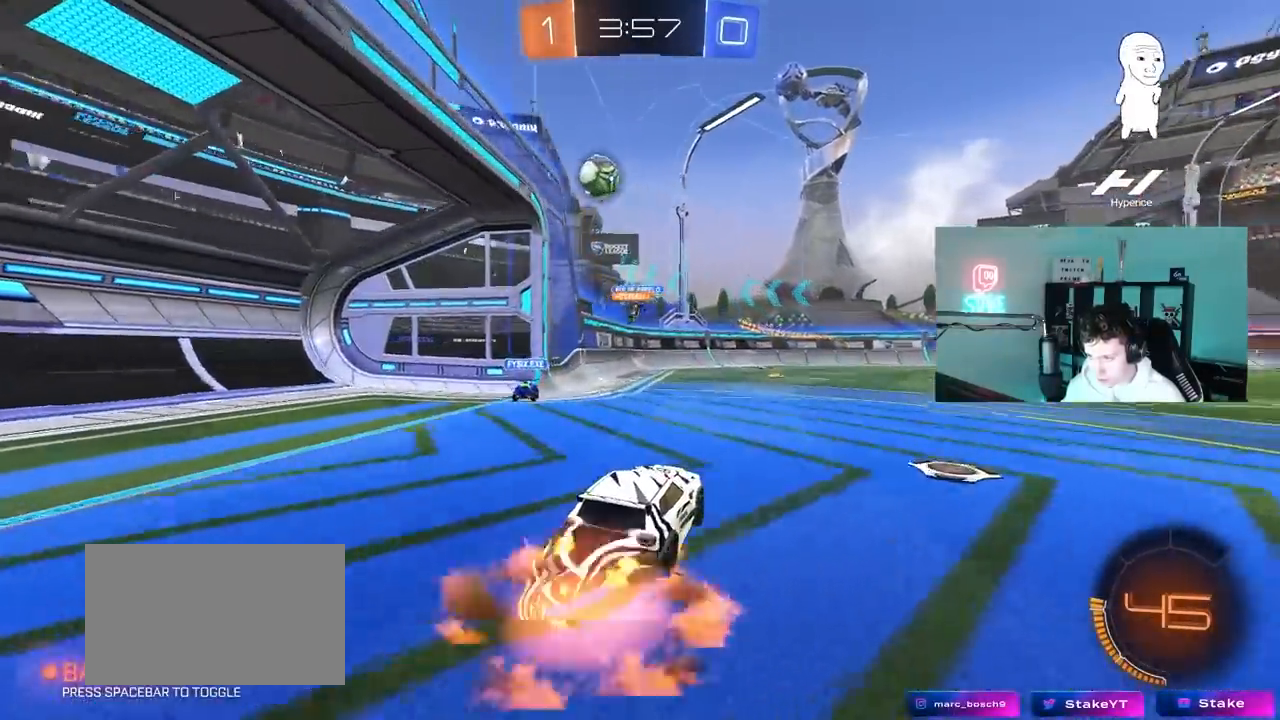
{"keys": ["a", "s", "shift"], "mouse": [], "events": [[50, "d", "down"], [200, "d", "up"], [233, "s", "up"], [333, "a", "down"], [333, "s", "down"], [467, "mouse_right", "up"], [500, "shift", "down"]]}
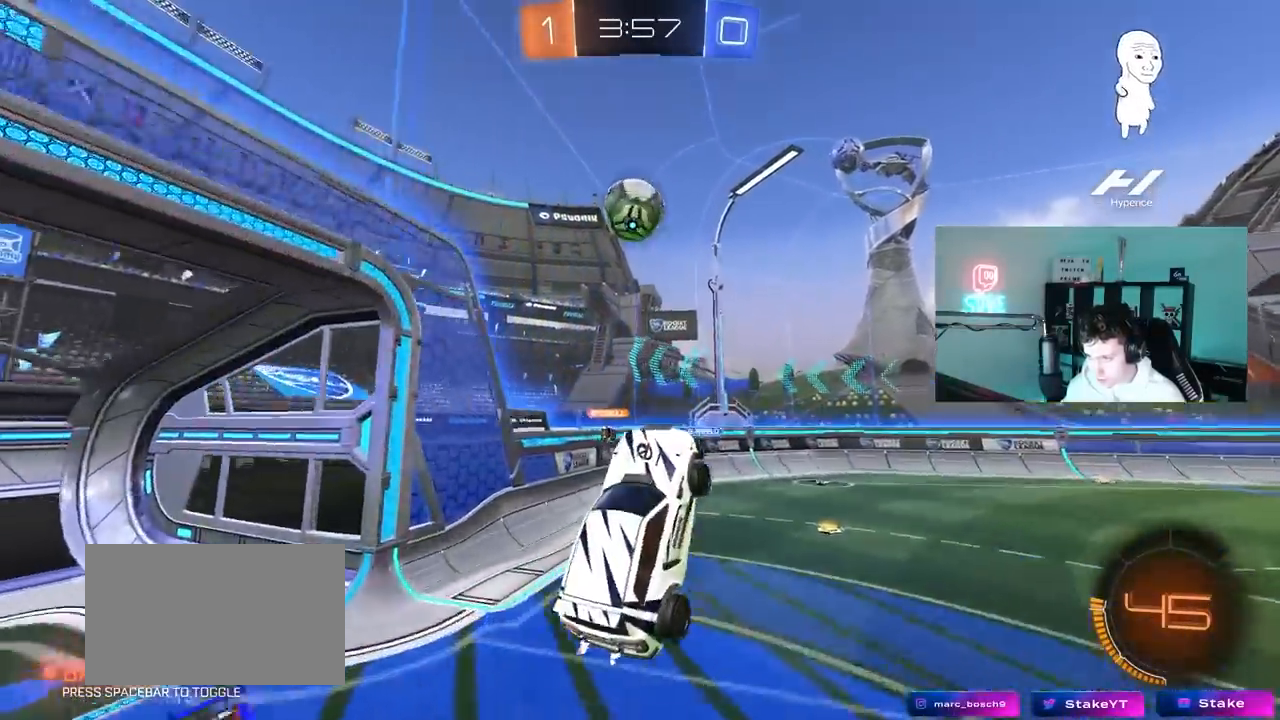
{"keys": ["d", "w"], "mouse": ["left"], "mouse_move": "down-left", "events": [[17, "mouse_left", "down"], [117, "a", "up"], [117, "s", "up"], [117, "shift", "up"], [167, "d", "down"], [200, "shift", "down"], [250, "w", "down"], [350, "shift", "up"], [400, "d", "up"], [483, "d", "down"]]}
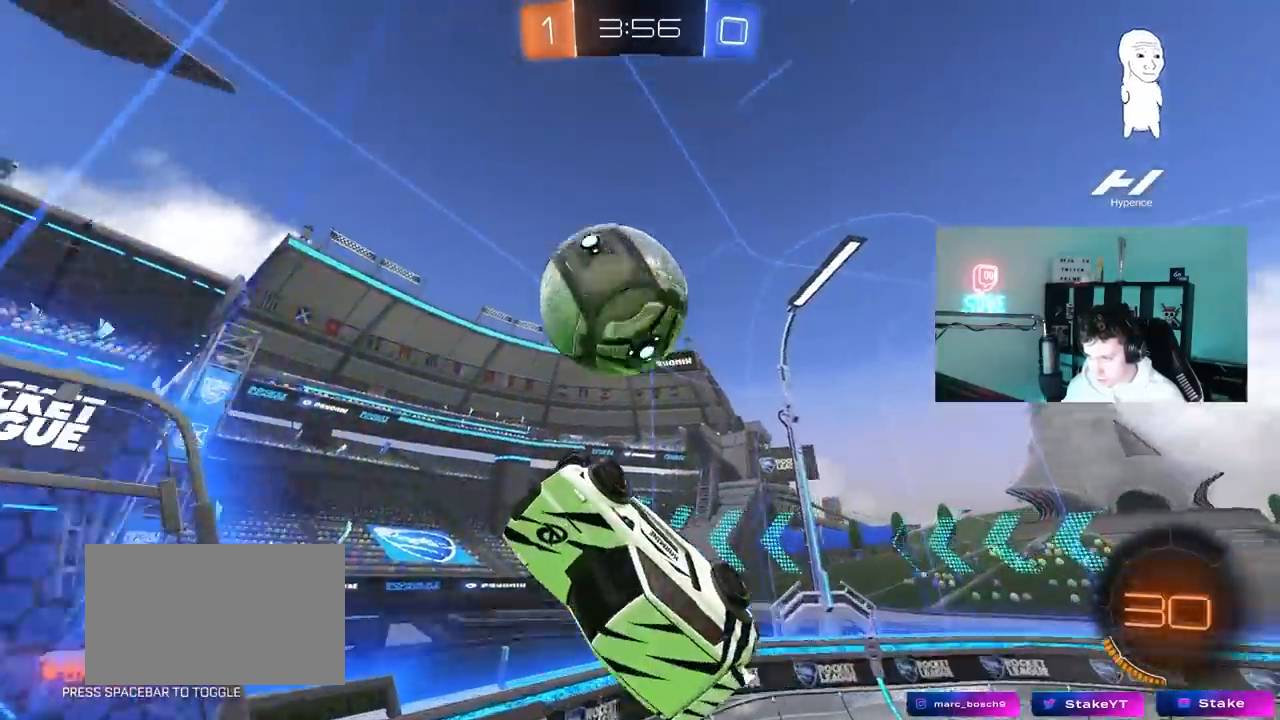
{"keys": ["d", "s"], "mouse": [], "mouse_move": "still", "events": [[33, "d", "up"], [83, "a", "down"], [267, "w", "up"], [367, "a", "up"], [367, "mouse_left", "up"], [417, "d", "down"], [417, "s", "down"]]}
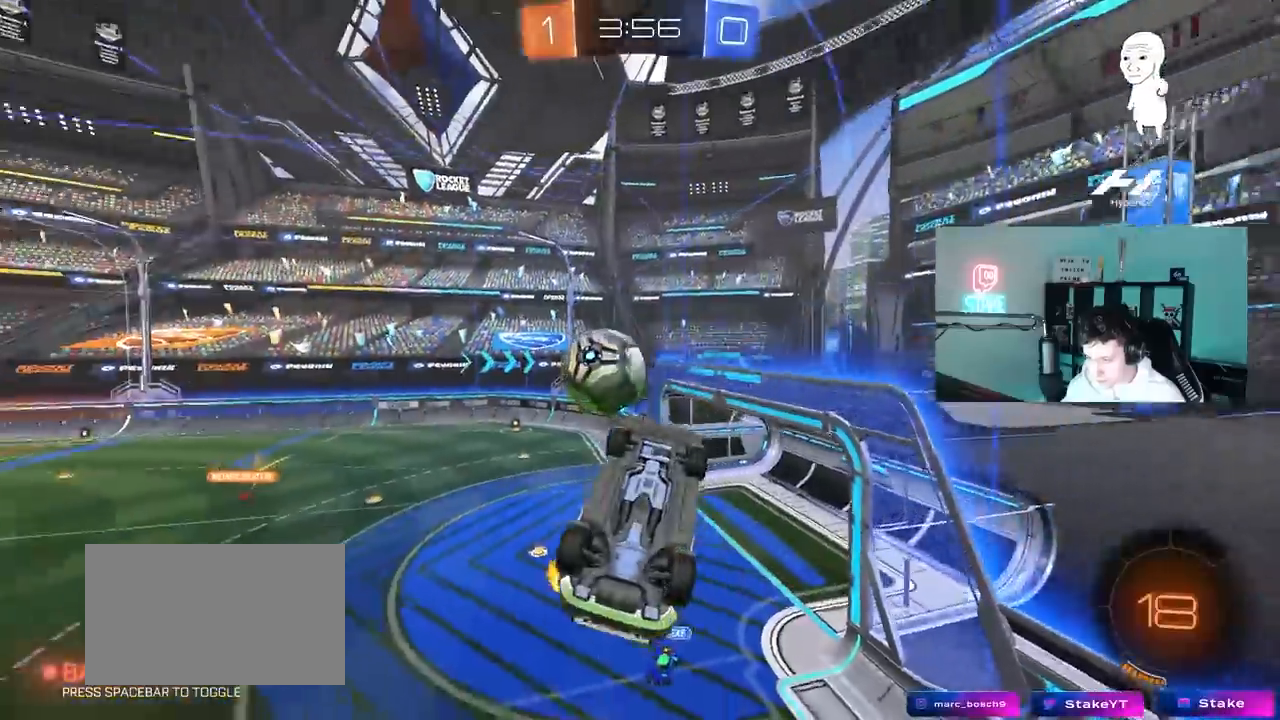
{"keys": ["d", "shift", "w"], "mouse": [], "mouse_move": "still", "events": [[100, "a", "down"], [183, "a", "up"], [233, "shift", "down"], [283, "d", "up"], [283, "s", "up"], [333, "d", "down"], [433, "w", "down"]]}
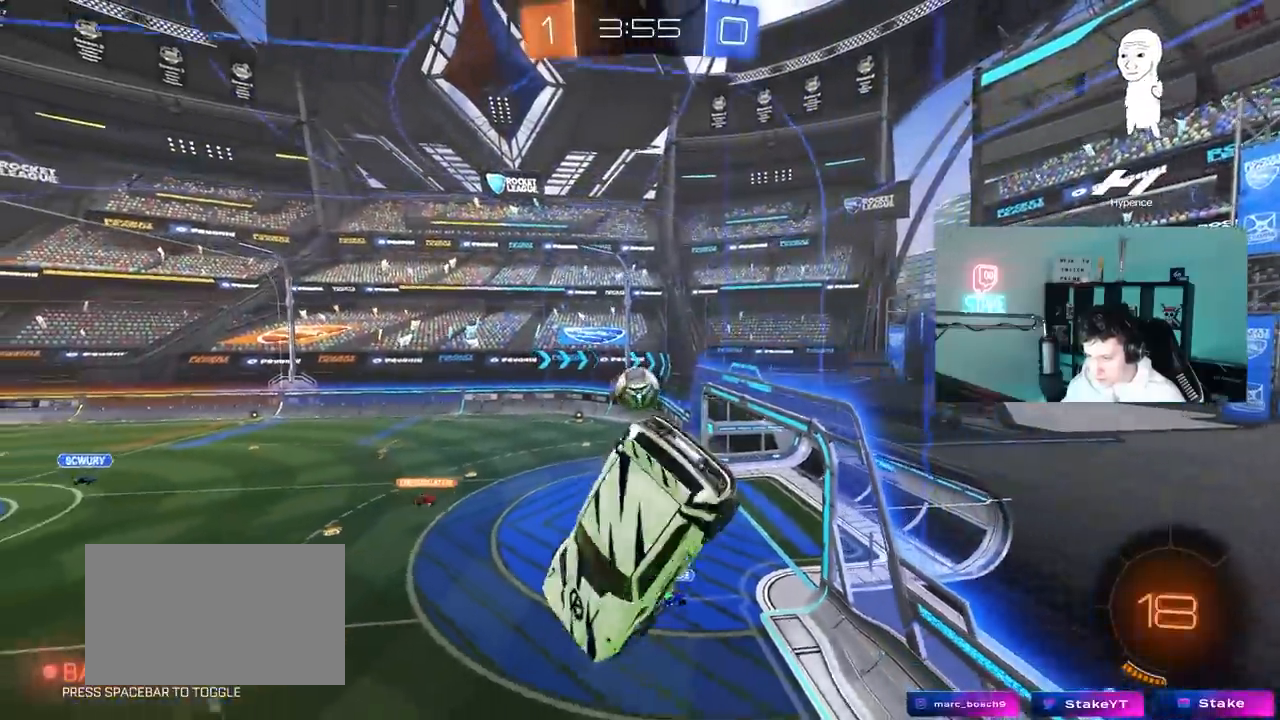
{"keys": ["d", "s"], "mouse": [], "mouse_move": "still", "events": [[217, "w", "up"], [300, "d", "up"], [350, "s", "down"], [400, "shift", "up"], [433, "d", "down"]]}
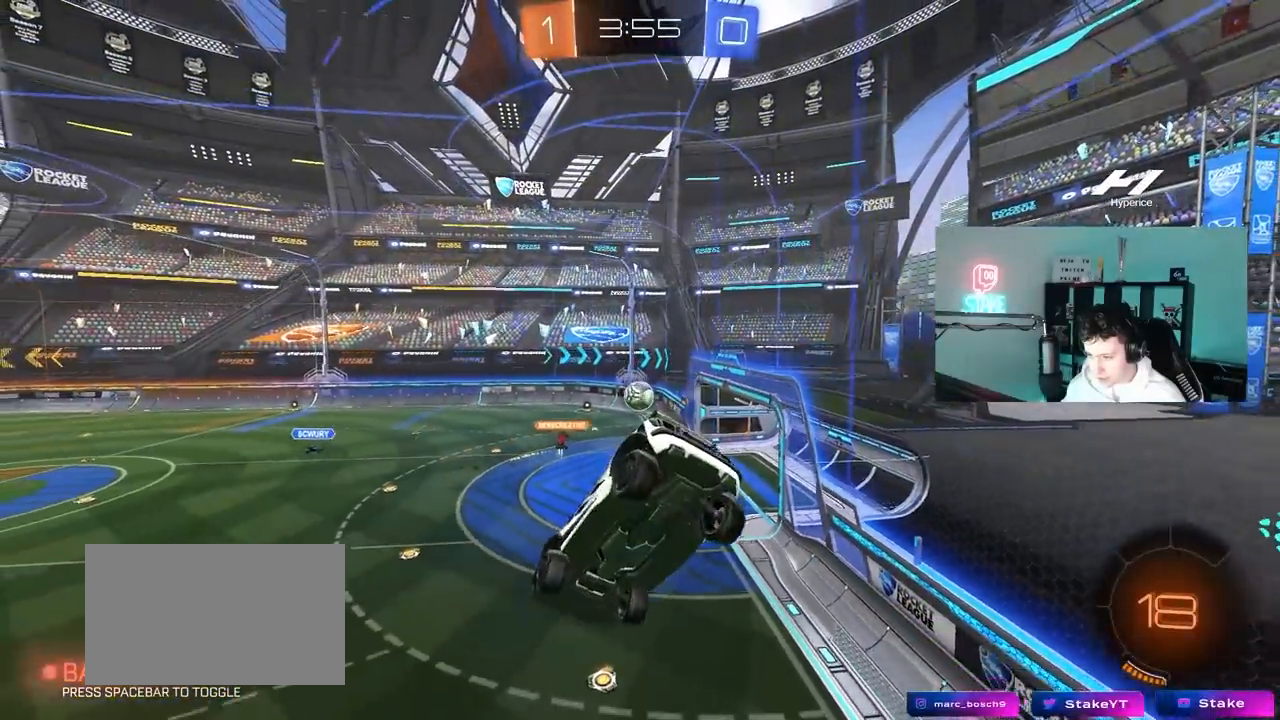
{"keys": [], "mouse": [], "mouse_move": "still", "events": [[33, "d", "up"], [33, "s", "up"]]}
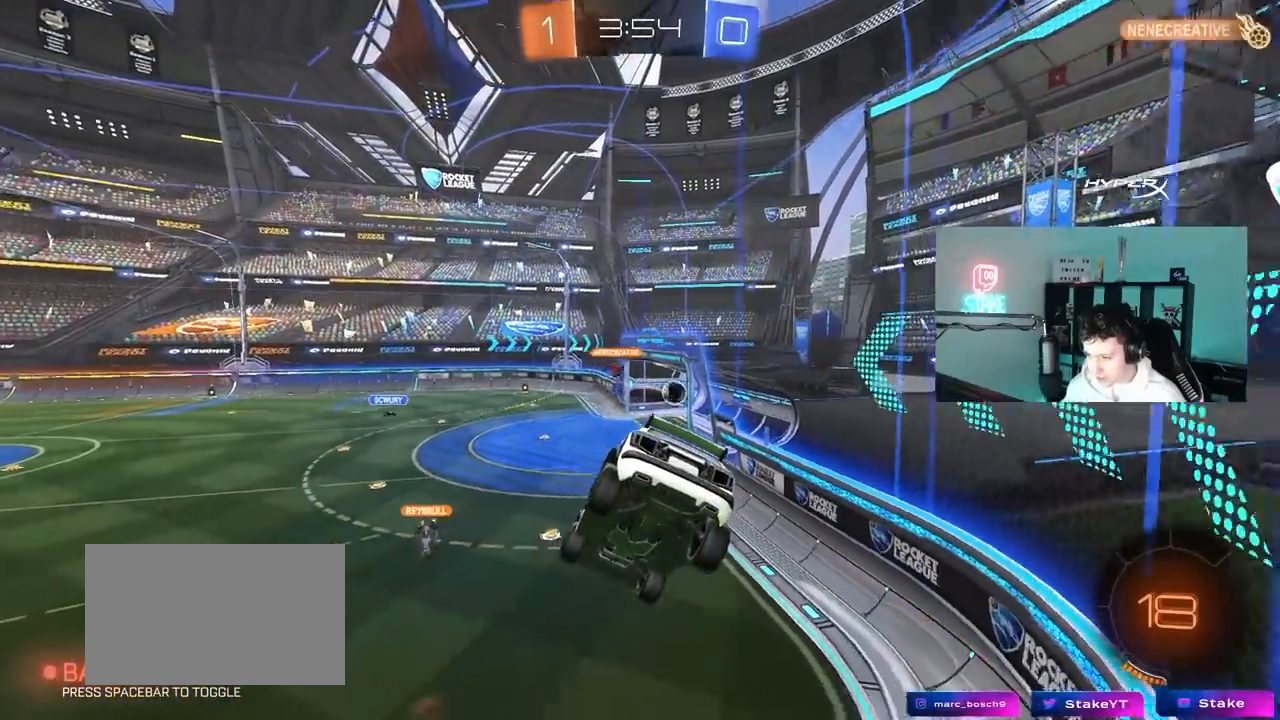
{"keys": ["a", "w"], "mouse": [], "mouse_move": "up-right", "events": [[50, "a", "down"], [100, "w", "down"], [283, "w", "up"], [333, "w", "down"], [383, "shift", "down"], [467, "shift", "up"]]}
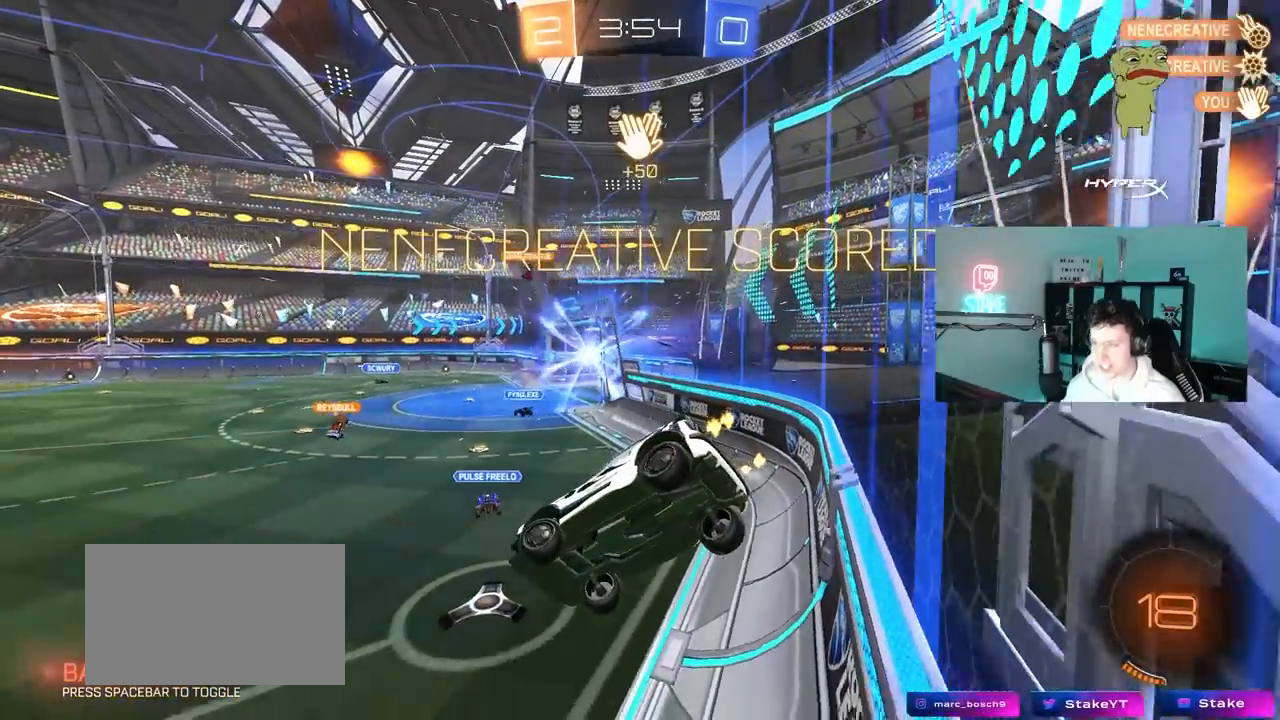
{"keys": ["w"], "mouse": [], "mouse_move": "still", "events": [[167, "a", "up"]]}
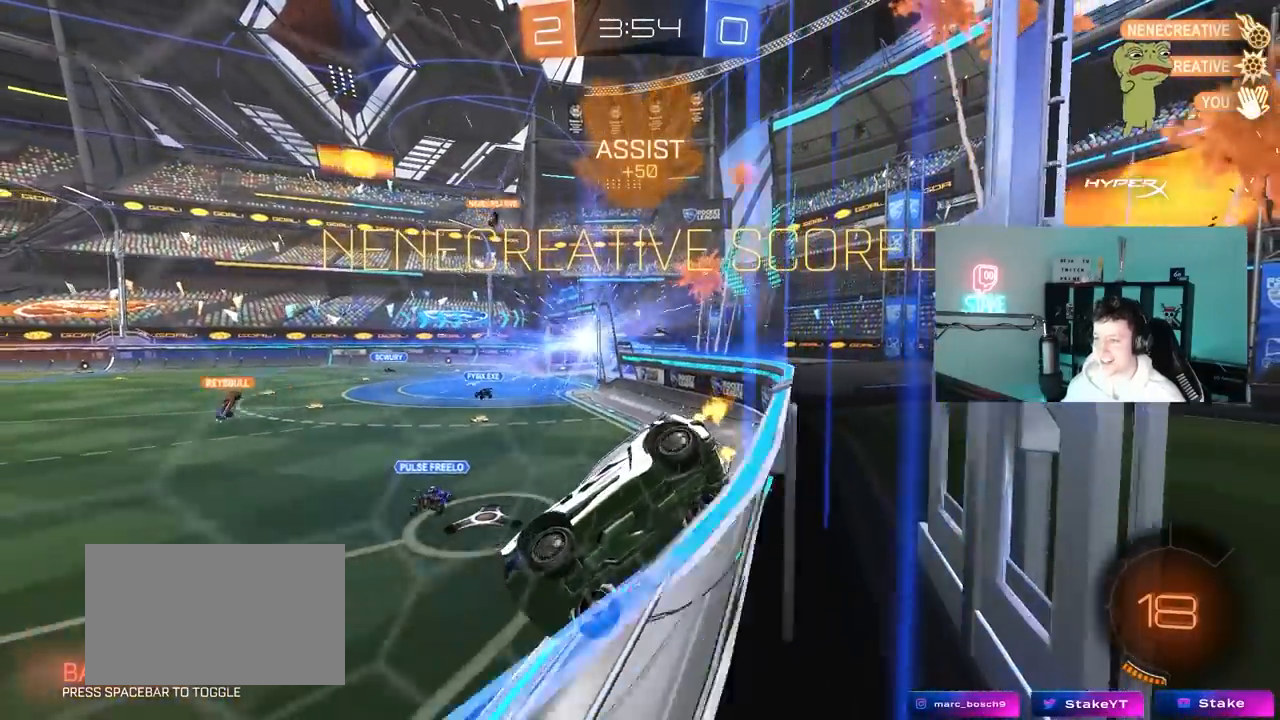
{"keys": ["w"], "mouse": ["left"], "mouse_move": "still", "events": [[83, "mouse_left", "down"], [133, "a", "down"], [217, "a", "up"], [367, "a", "down"], [450, "a", "up"]]}
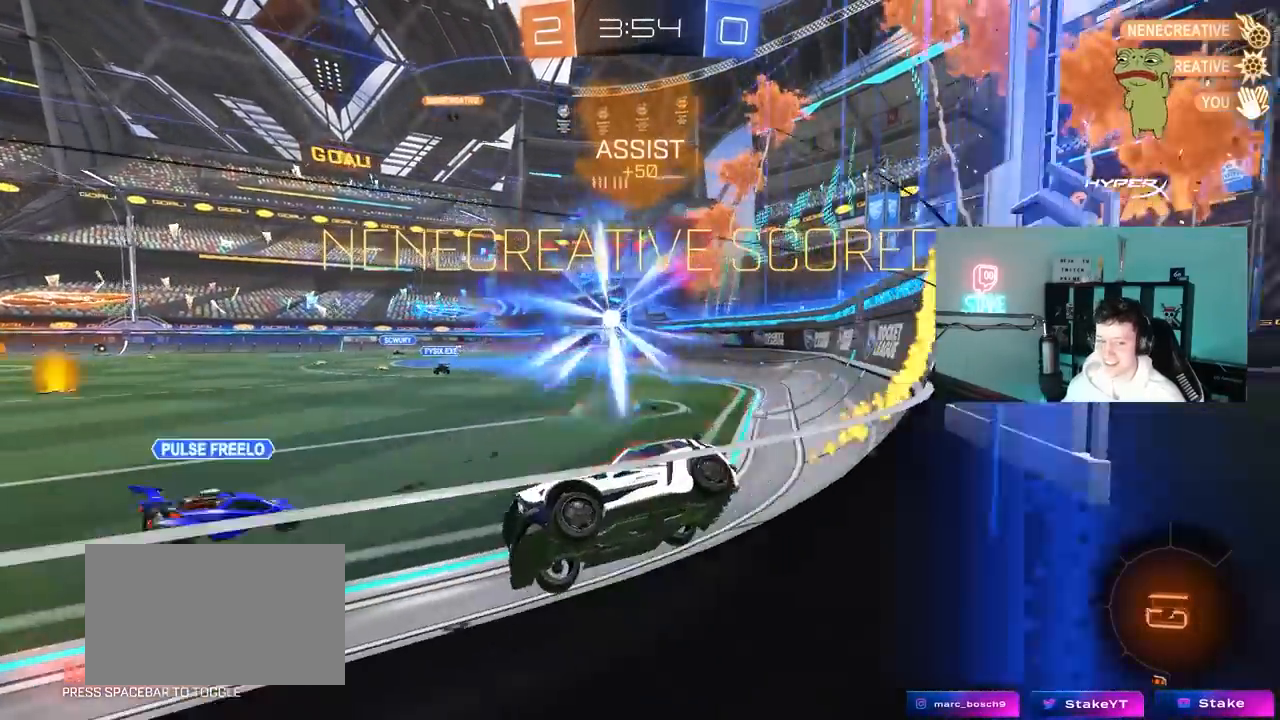
{"keys": ["w"], "mouse": ["right"], "mouse_move": "down", "events": [[150, "mouse_right", "down"], [150, "space", "down"], [283, "mouse_right", "up"], [283, "space", "up"], [333, "mouse_right", "down"], [433, "mouse_left", "up"]]}
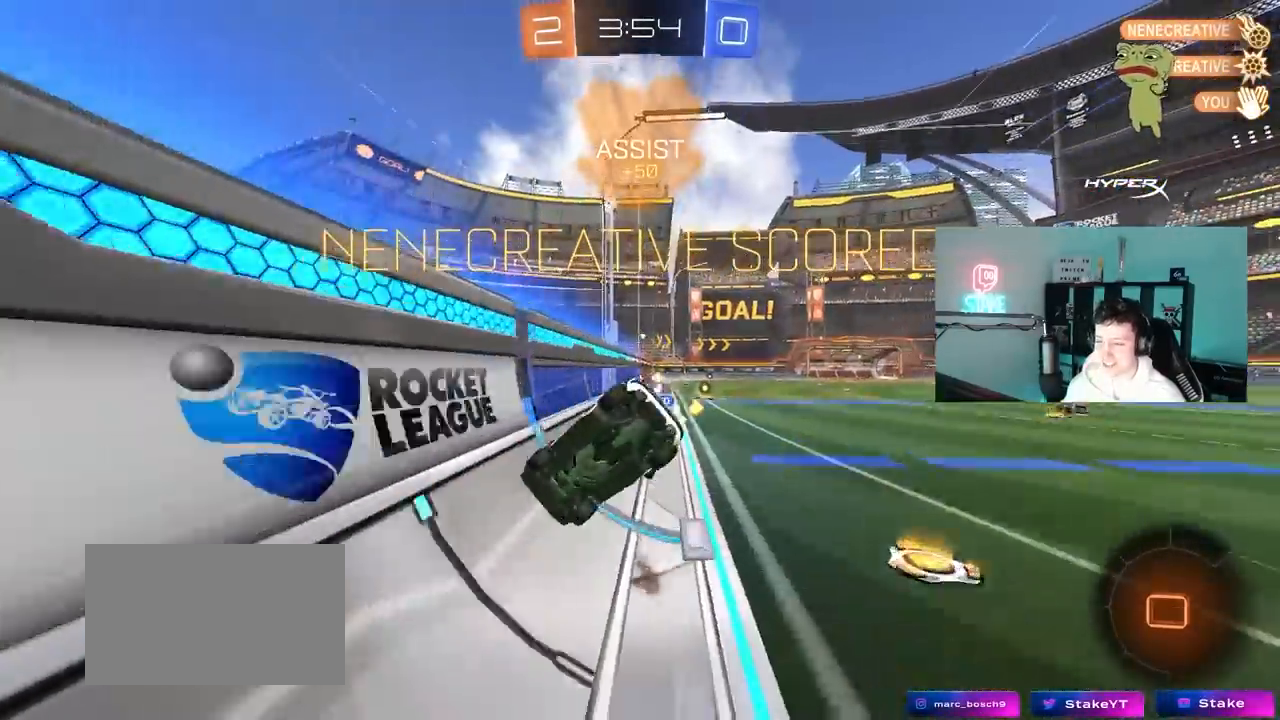
{"keys": ["a"], "mouse": [], "mouse_move": "still", "events": [[17, "mouse_right", "up"], [350, "w", "up"], [400, "a", "down"]]}
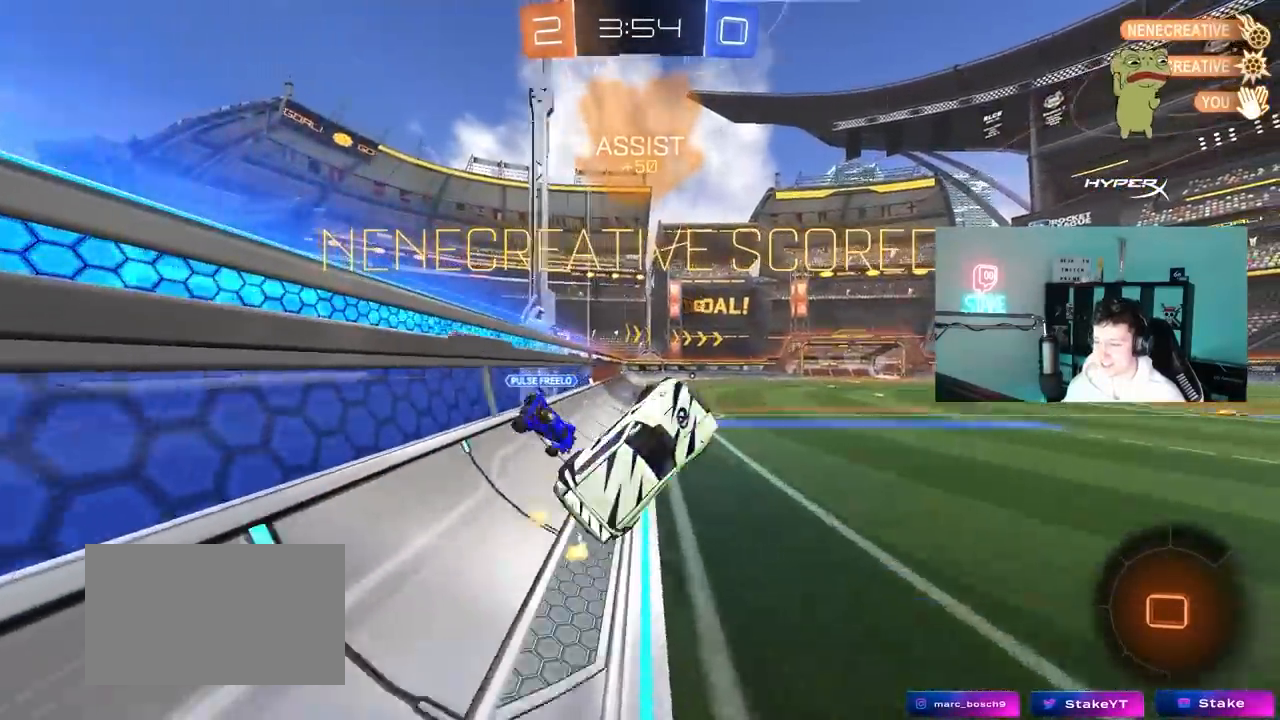
{"keys": [], "mouse": [], "mouse_move": "still", "events": [[33, "s", "down"], [83, "shift", "down"], [217, "a", "up"], [217, "shift", "up"], [267, "s", "up"], [417, "d", "down"], [450, "d", "up"]]}
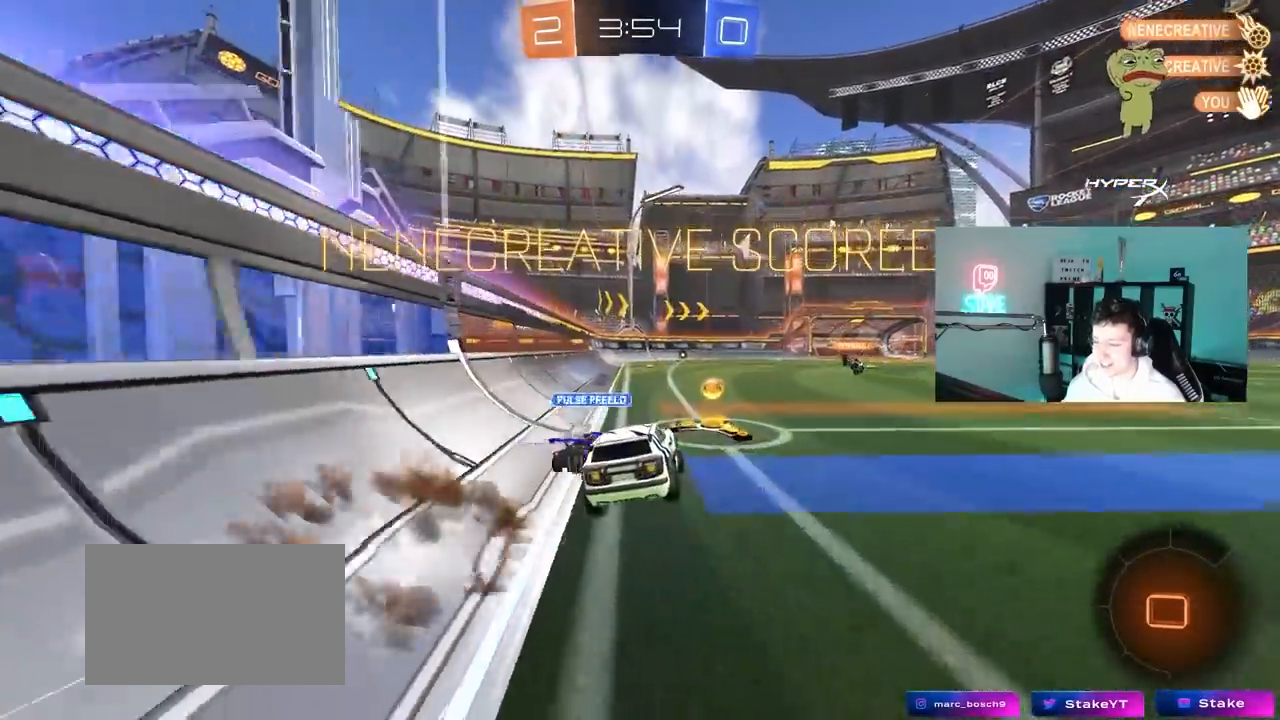
{"keys": [], "mouse": [], "mouse_move": "still", "events": [[50, "w", "down"], [433, "w", "up"]]}